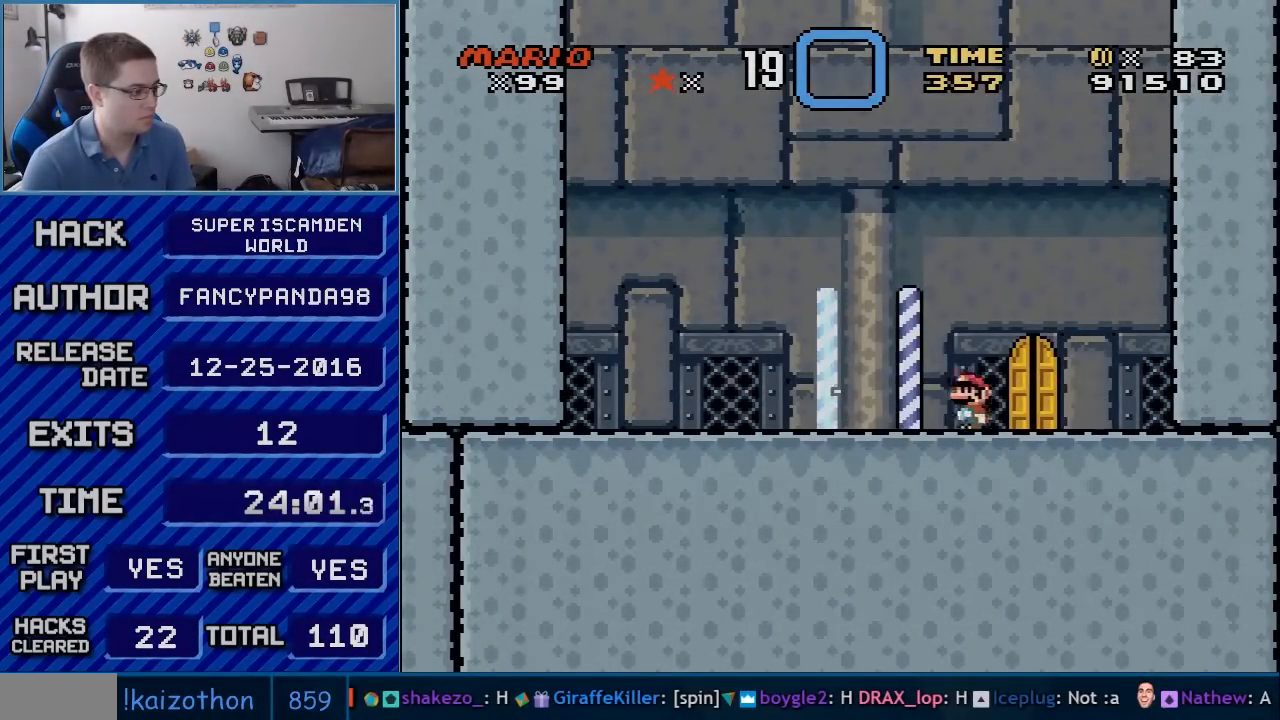
Gameplay with a controller (Nintendo layout); each line is a JSON object with the inputs held at the frame after it. "events" lists button and stick changes between this image and that frame as [ms after this image, input, new state], when the widget could be followed in between. Not read: L3 R3.
{"buttons": ["B", "Y", "DPAD_LEFT"], "events": [[200, "B", "down"]]}
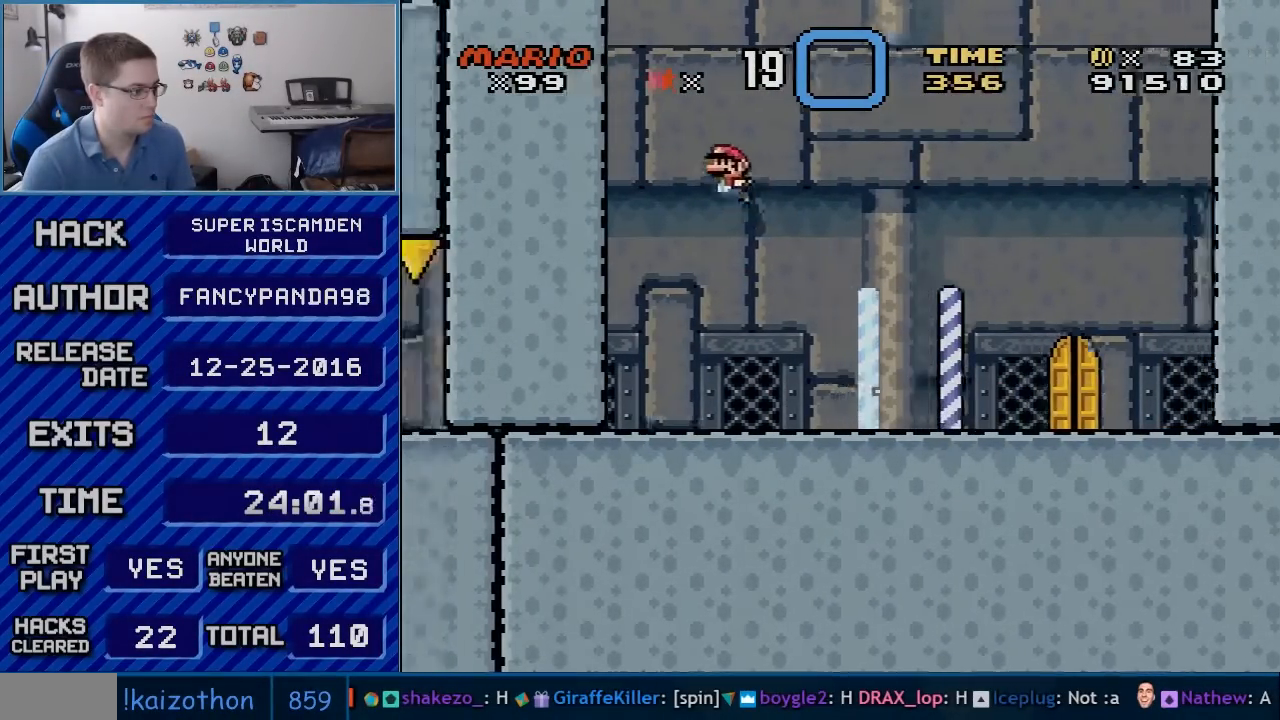
{"buttons": ["B", "Y", "DPAD_RIGHT"], "events": [[133, "B", "up"], [233, "B", "down"], [417, "DPAD_LEFT", "up"], [417, "DPAD_RIGHT", "down"]]}
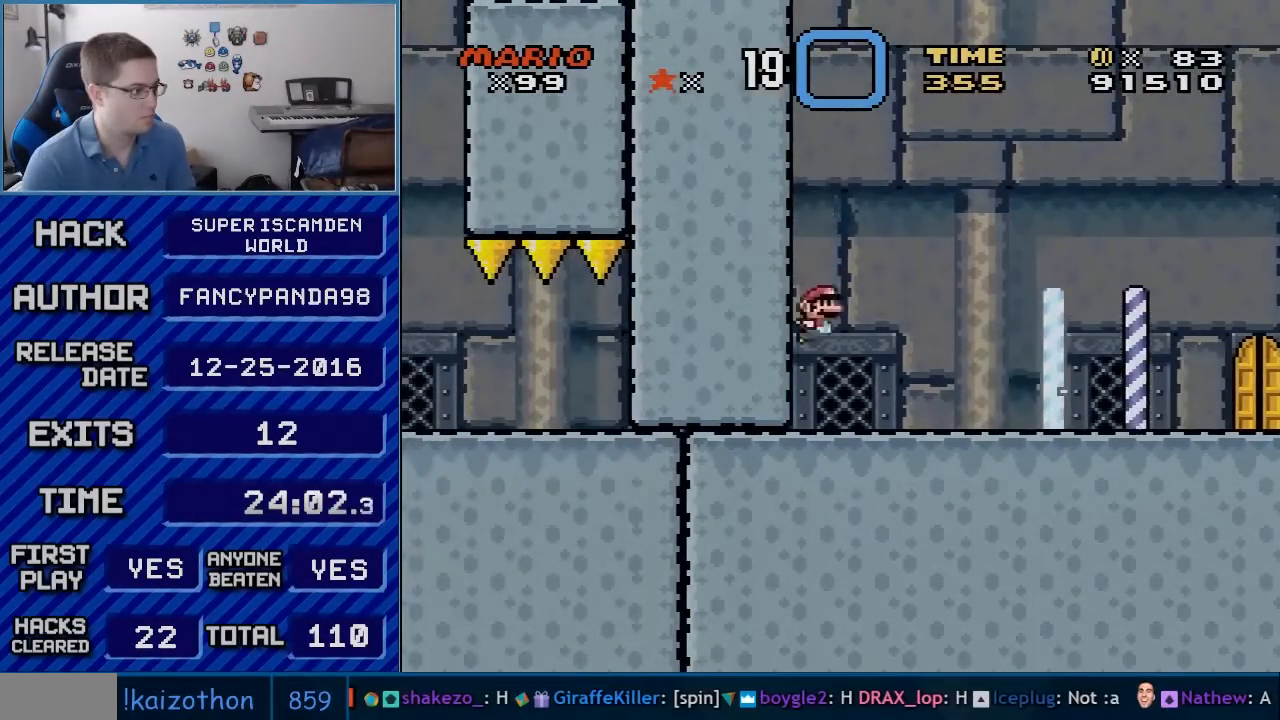
{"buttons": ["Y", "DPAD_RIGHT"], "events": [[17, "B", "up"]]}
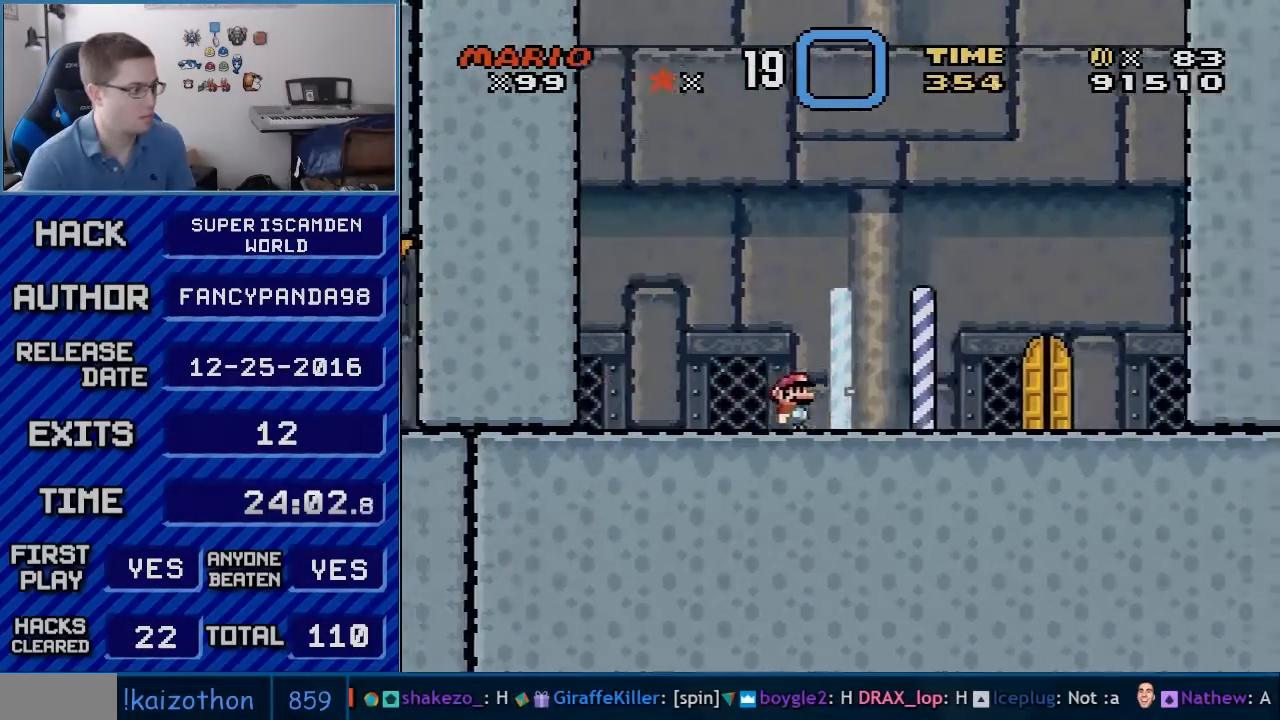
{"buttons": ["Y", "DPAD_RIGHT"], "events": []}
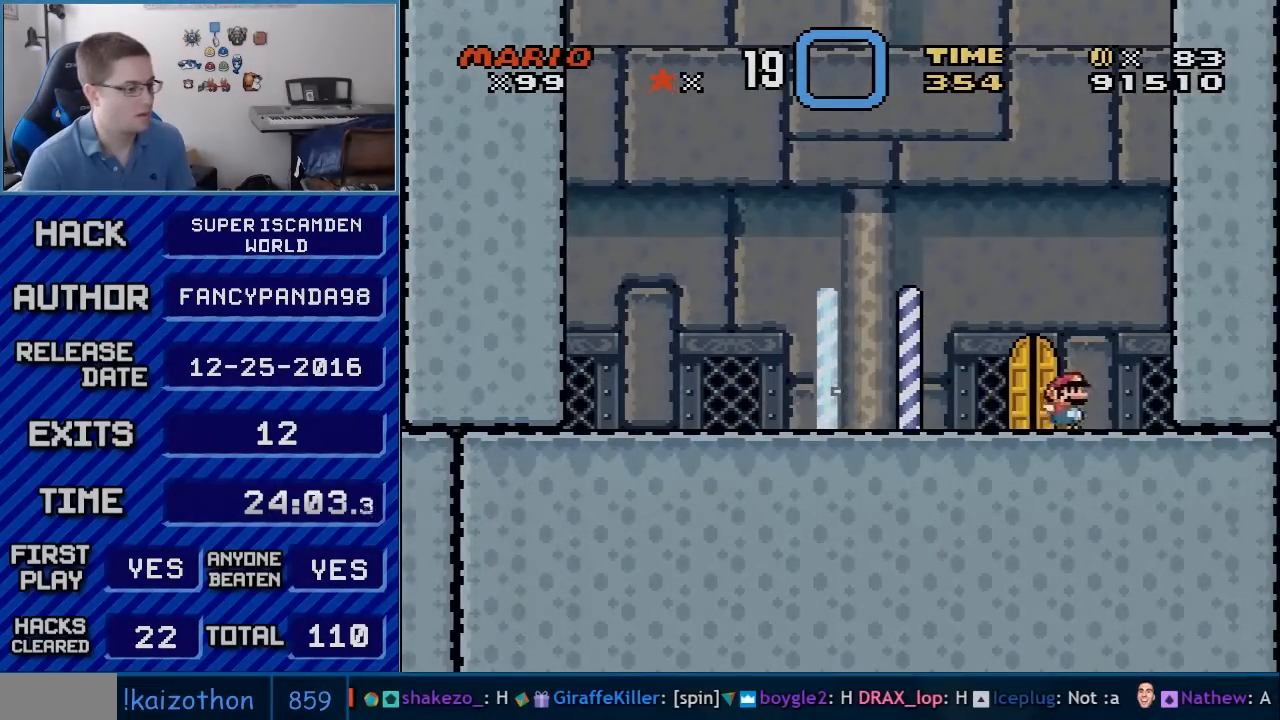
{"buttons": ["Y", "DPAD_LEFT"], "events": [[67, "B", "down"], [133, "B", "up"], [133, "DPAD_RIGHT", "up"], [167, "DPAD_LEFT", "down"]]}
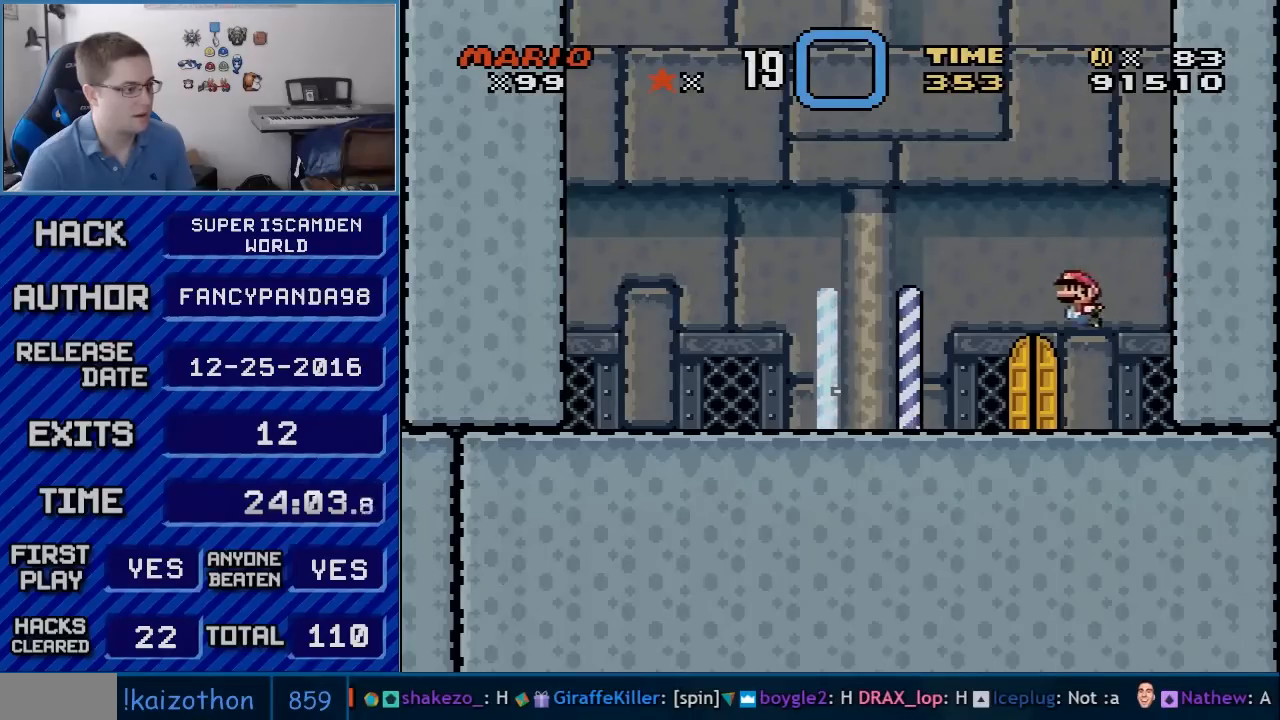
{"buttons": ["B", "Y", "DPAD_LEFT"], "events": [[417, "B", "down"]]}
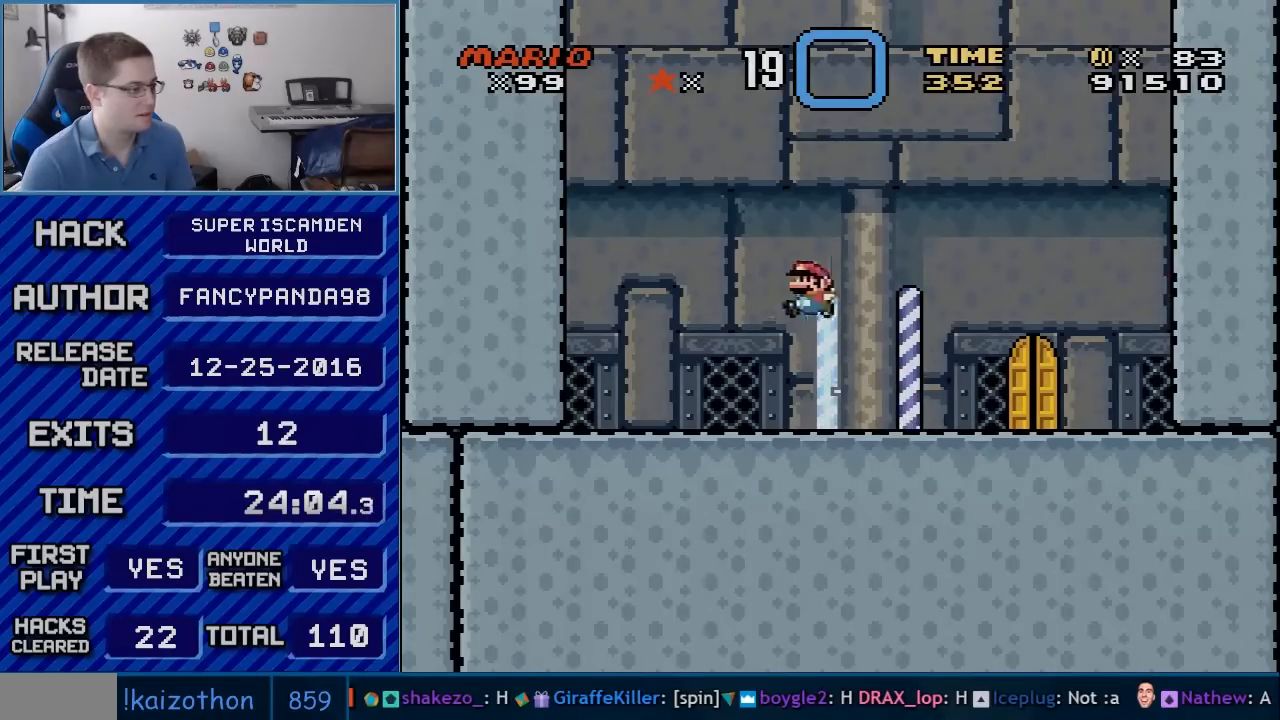
{"buttons": ["B", "Y", "DPAD_LEFT"], "events": [[300, "B", "up"], [417, "B", "down"]]}
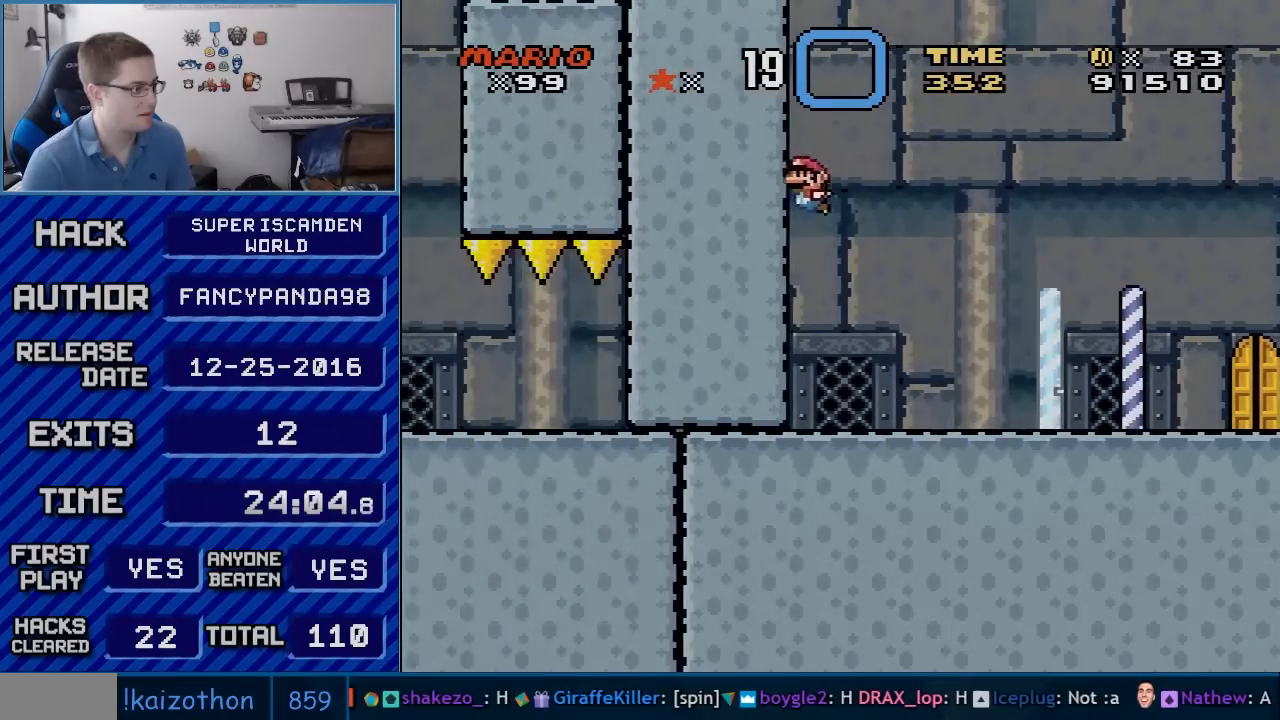
{"buttons": ["Y", "DPAD_RIGHT"], "events": [[67, "DPAD_LEFT", "up"], [100, "DPAD_RIGHT", "down"], [233, "B", "up"]]}
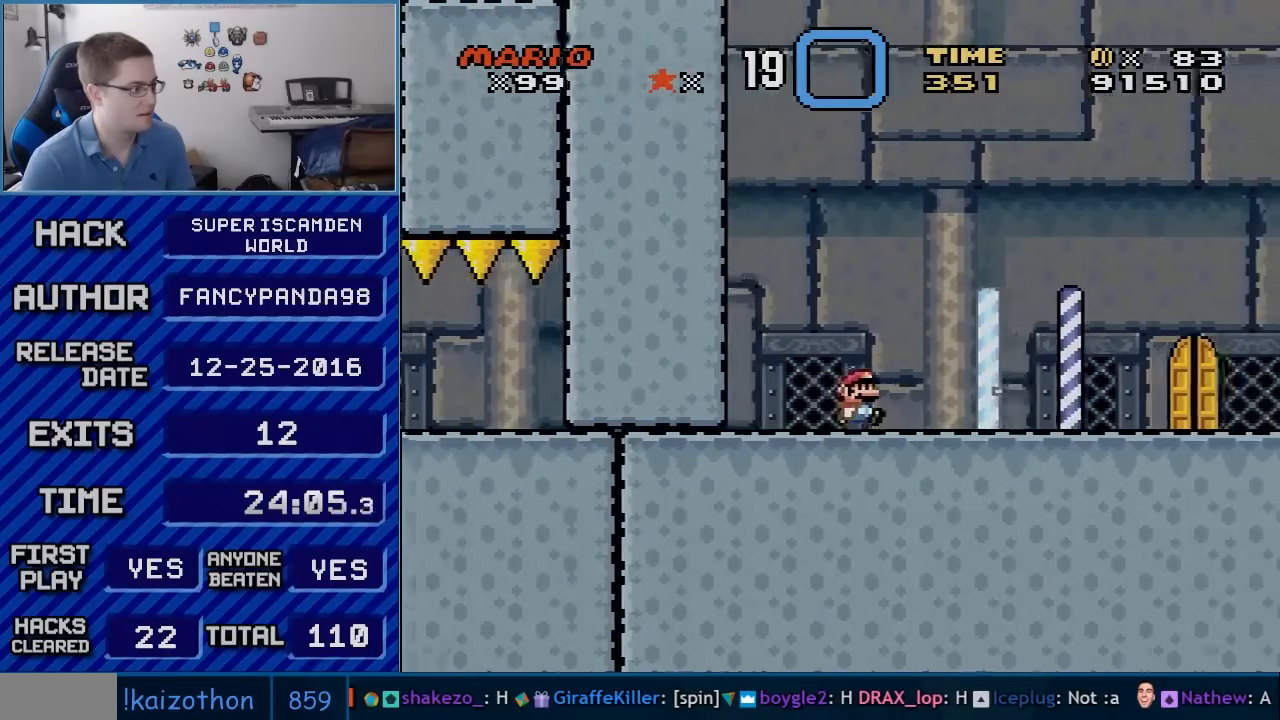
{"buttons": ["Y", "DPAD_RIGHT"], "events": []}
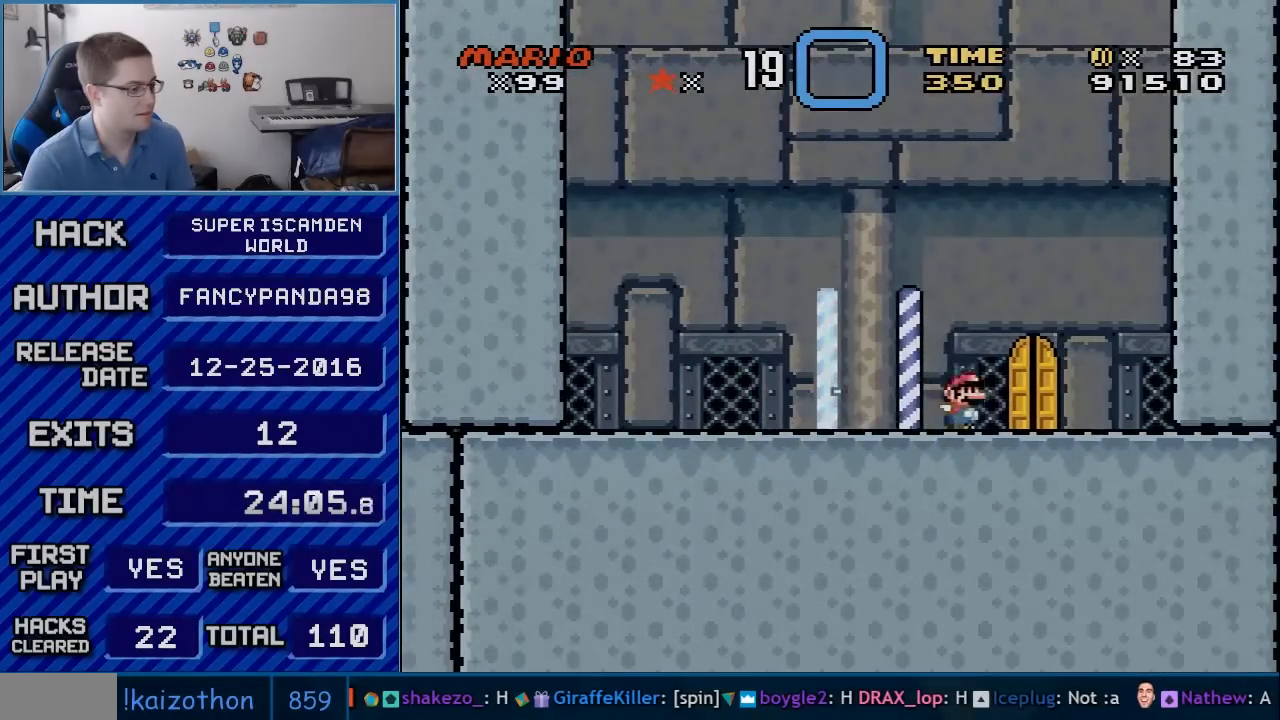
{"buttons": ["B", "Y", "DPAD_LEFT"], "events": [[133, "B", "down"], [267, "B", "up"], [350, "DPAD_LEFT", "down"], [350, "DPAD_RIGHT", "up"], [417, "B", "down"]]}
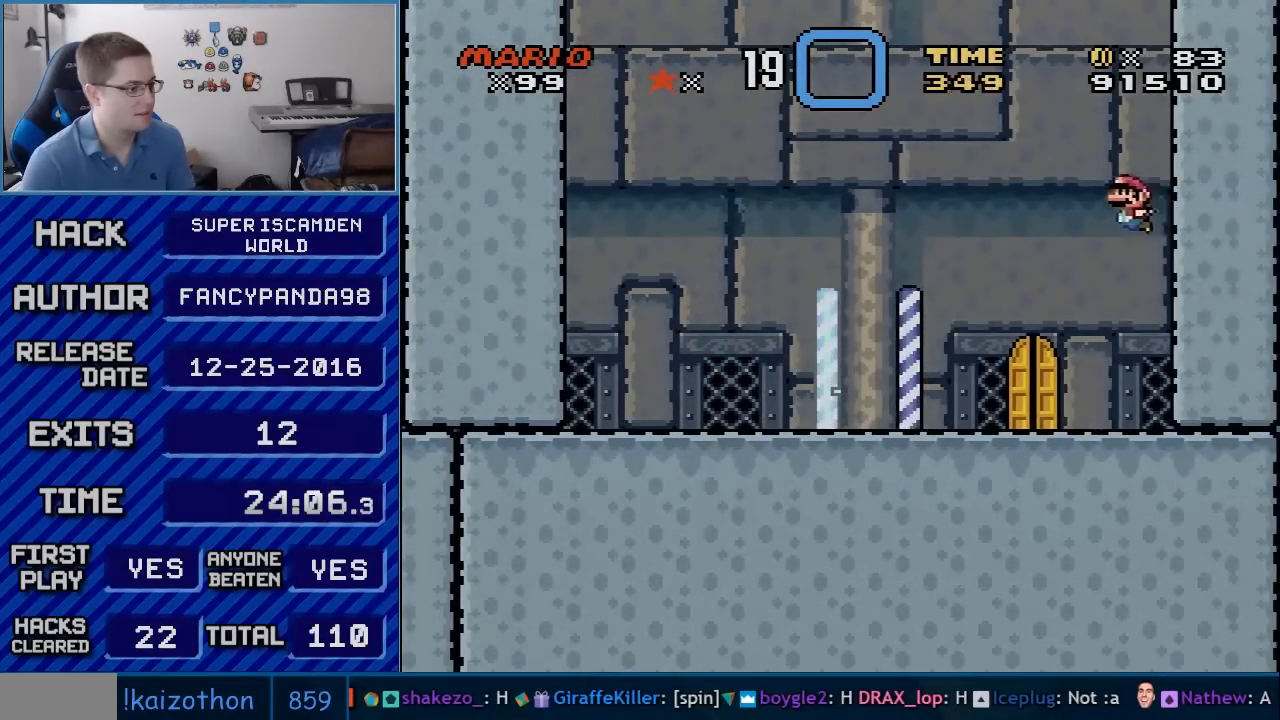
{"buttons": ["Y", "DPAD_LEFT"], "events": [[233, "B", "up"]]}
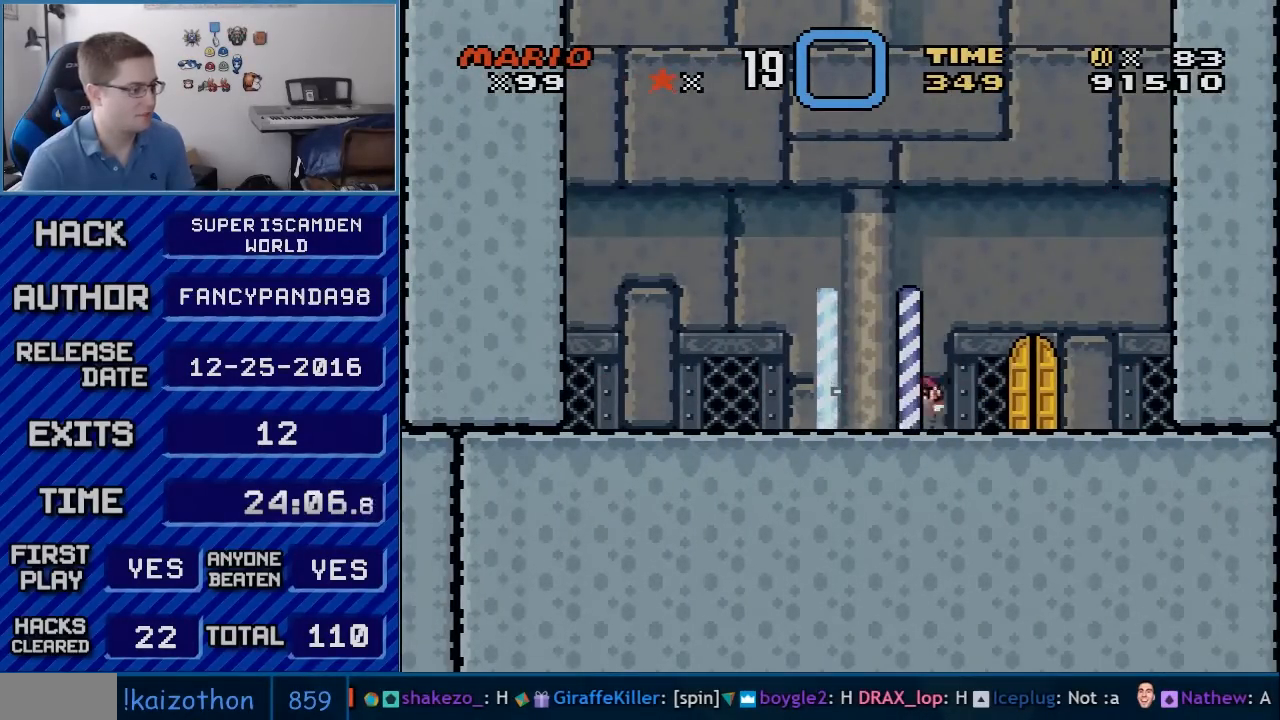
{"buttons": ["B", "Y", "DPAD_LEFT"], "events": [[117, "B", "down"]]}
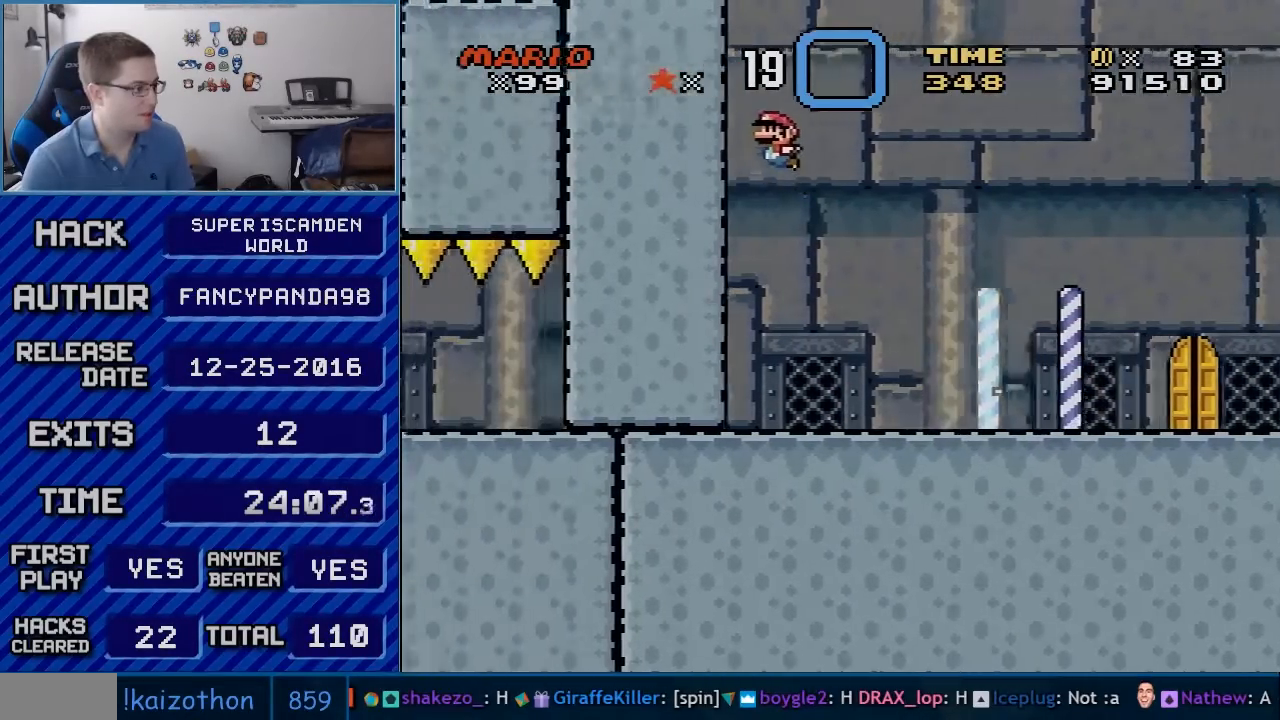
{"buttons": ["Y", "DPAD_RIGHT"], "events": [[17, "B", "up"], [83, "B", "down"], [317, "DPAD_LEFT", "up"], [317, "DPAD_RIGHT", "down"], [450, "B", "up"]]}
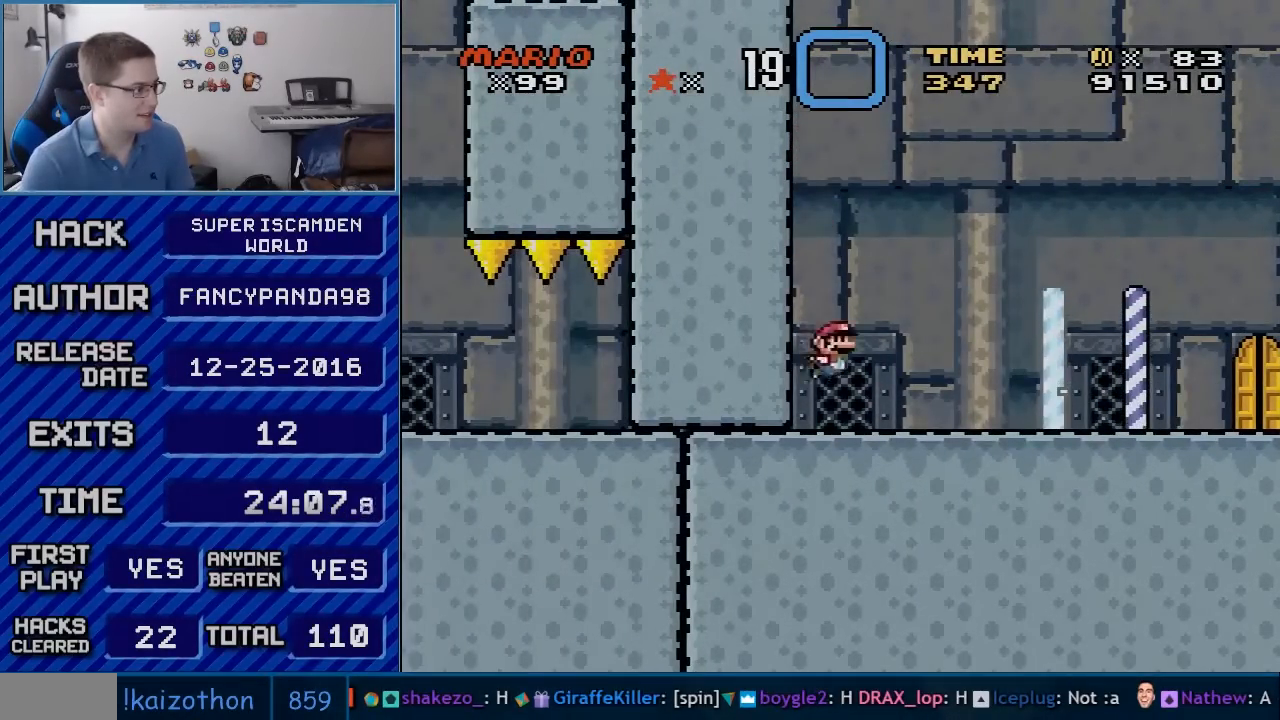
{"buttons": ["Y", "DPAD_RIGHT"], "events": []}
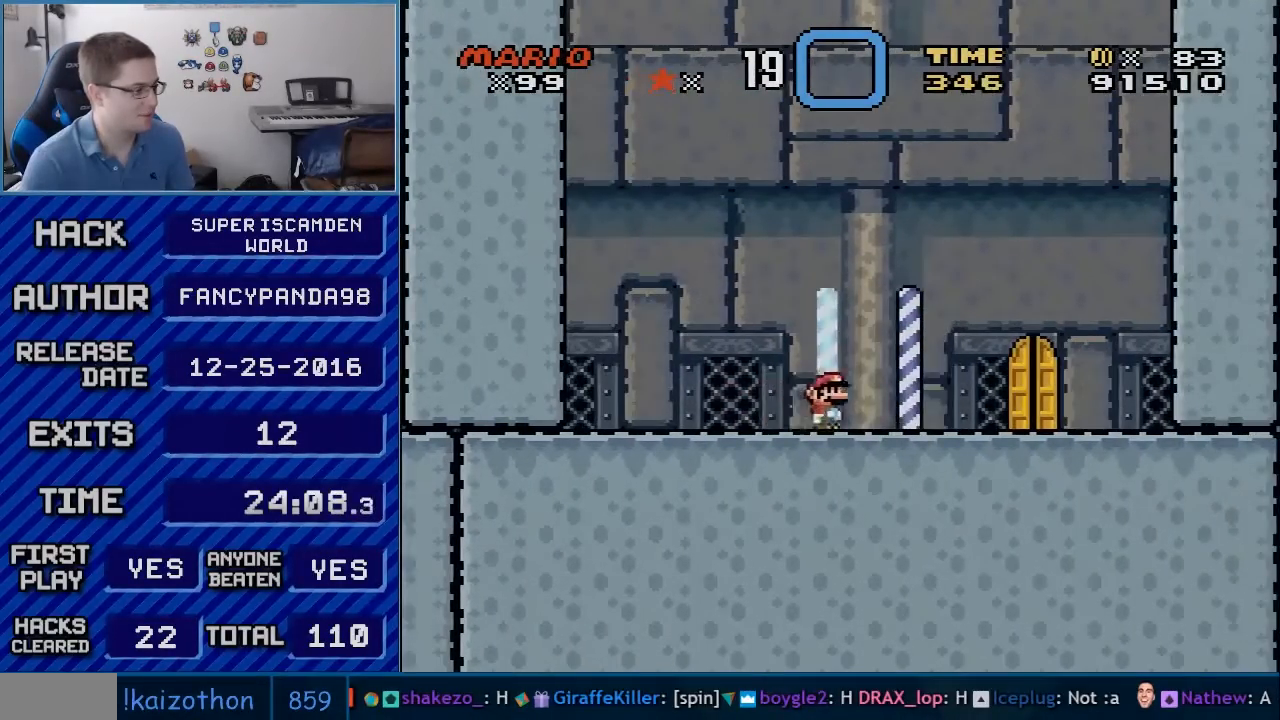
{"buttons": ["B", "Y", "DPAD_RIGHT"], "events": [[383, "B", "down"]]}
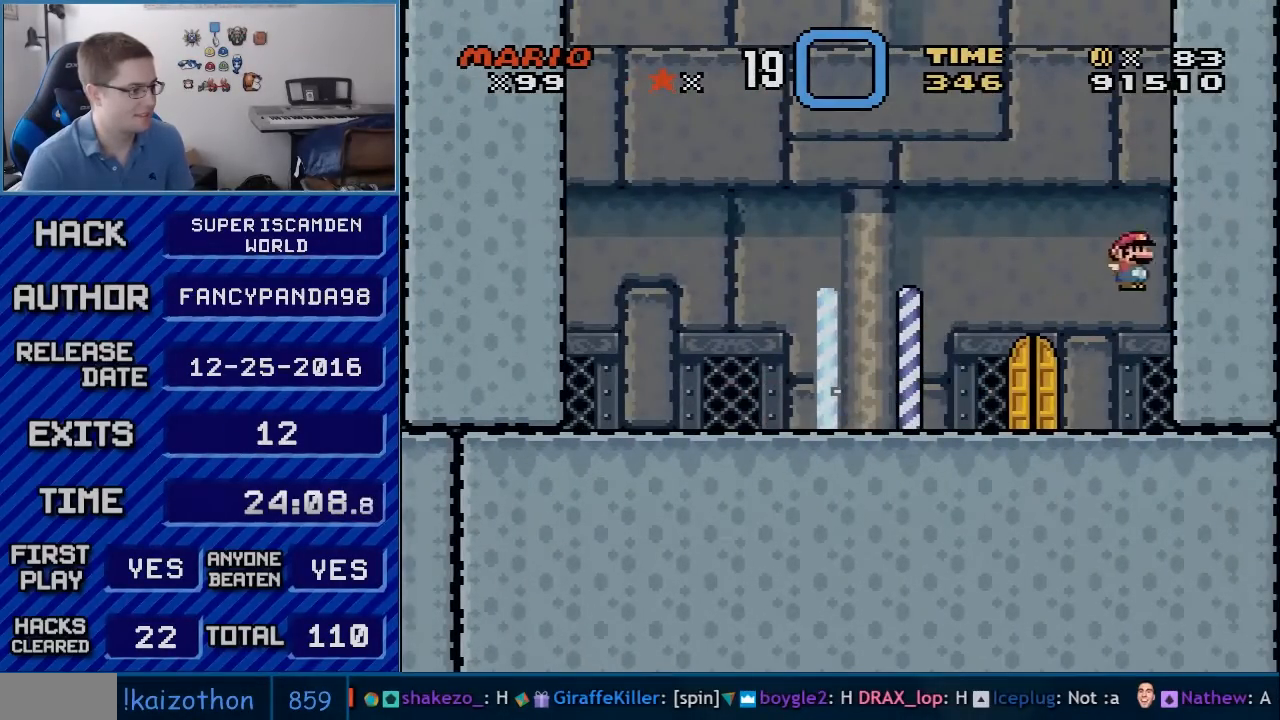
{"buttons": ["Y", "DPAD_LEFT"], "events": [[83, "B", "up"], [100, "DPAD_RIGHT", "up"], [133, "DPAD_LEFT", "down"], [233, "B", "down"], [483, "B", "up"]]}
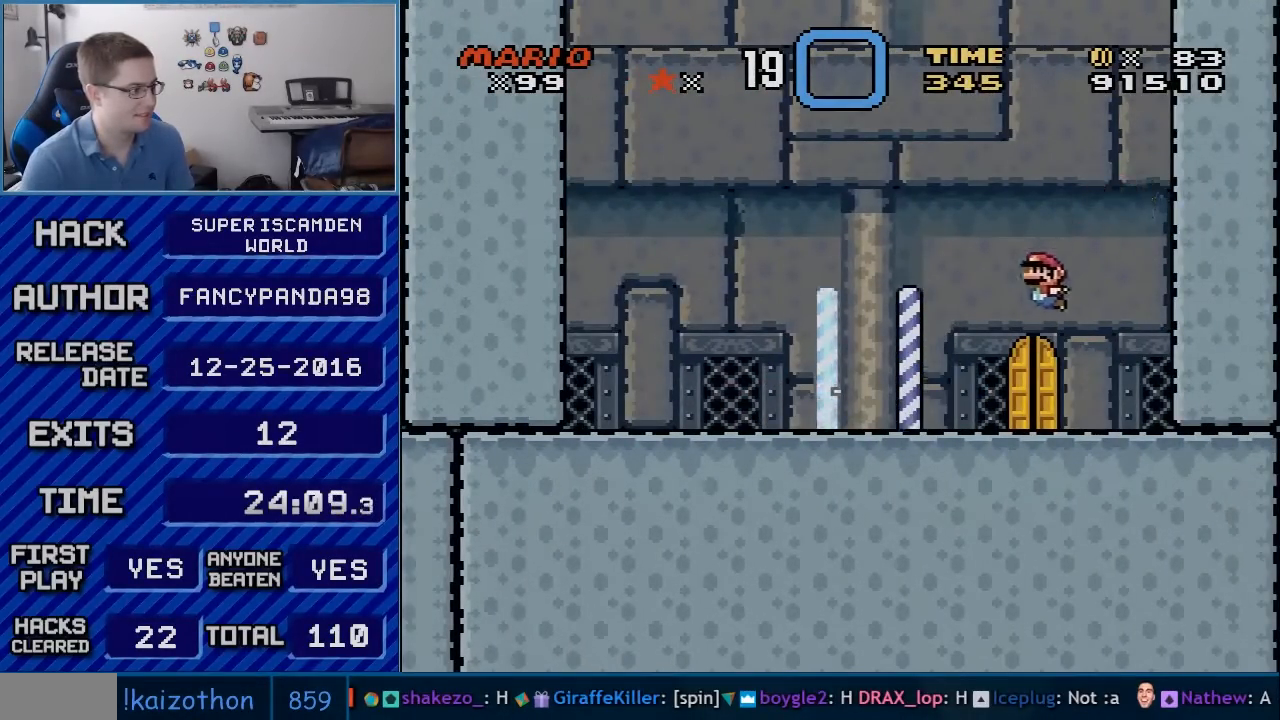
{"buttons": ["B", "Y", "DPAD_LEFT"], "events": [[350, "B", "down"]]}
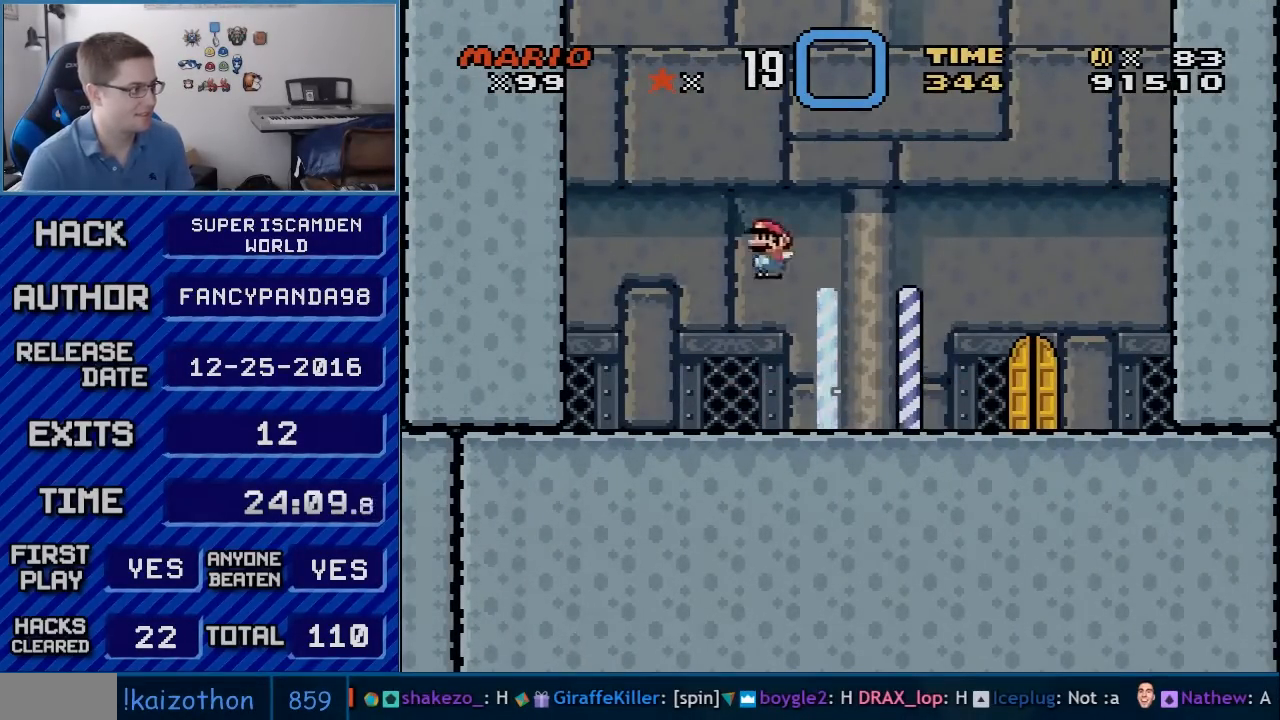
{"buttons": ["B", "Y", "DPAD_LEFT"], "events": [[300, "B", "up"], [317, "B", "down"]]}
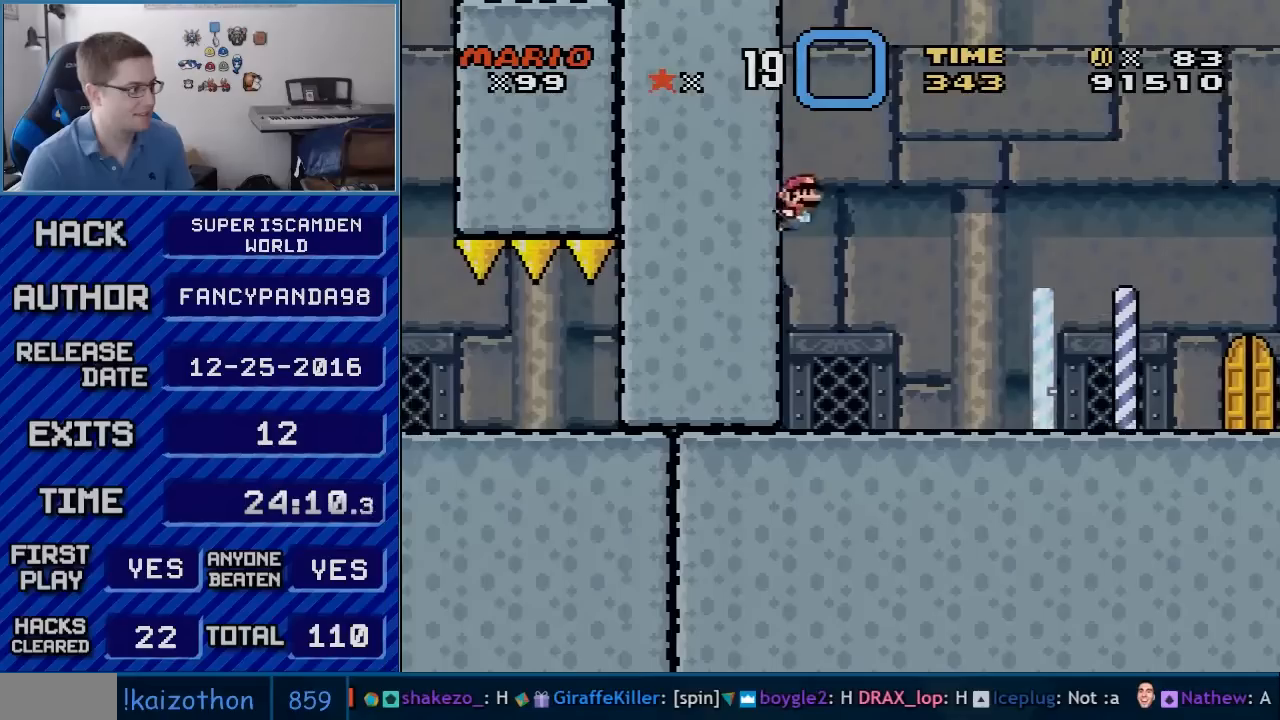
{"buttons": ["Y", "DPAD_RIGHT"], "events": [[17, "DPAD_LEFT", "up"], [17, "DPAD_RIGHT", "down"], [167, "B", "up"]]}
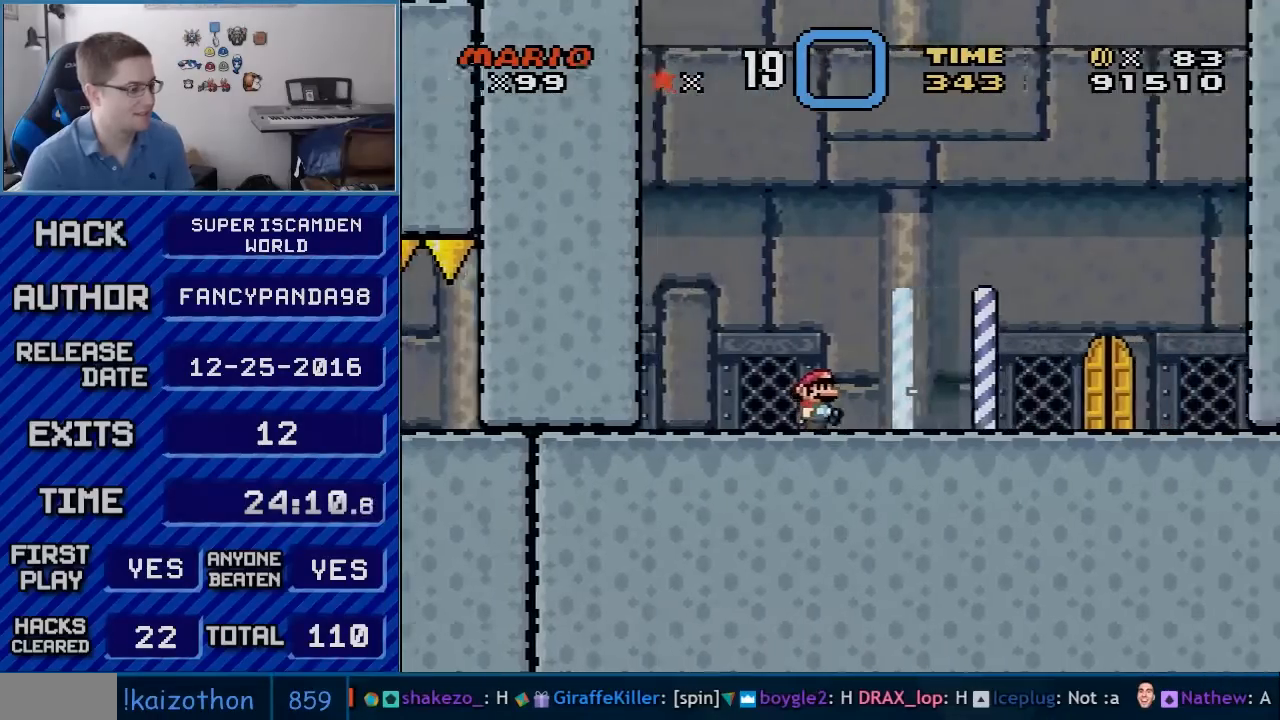
{"buttons": ["B", "Y", "DPAD_RIGHT"], "events": [[483, "B", "down"]]}
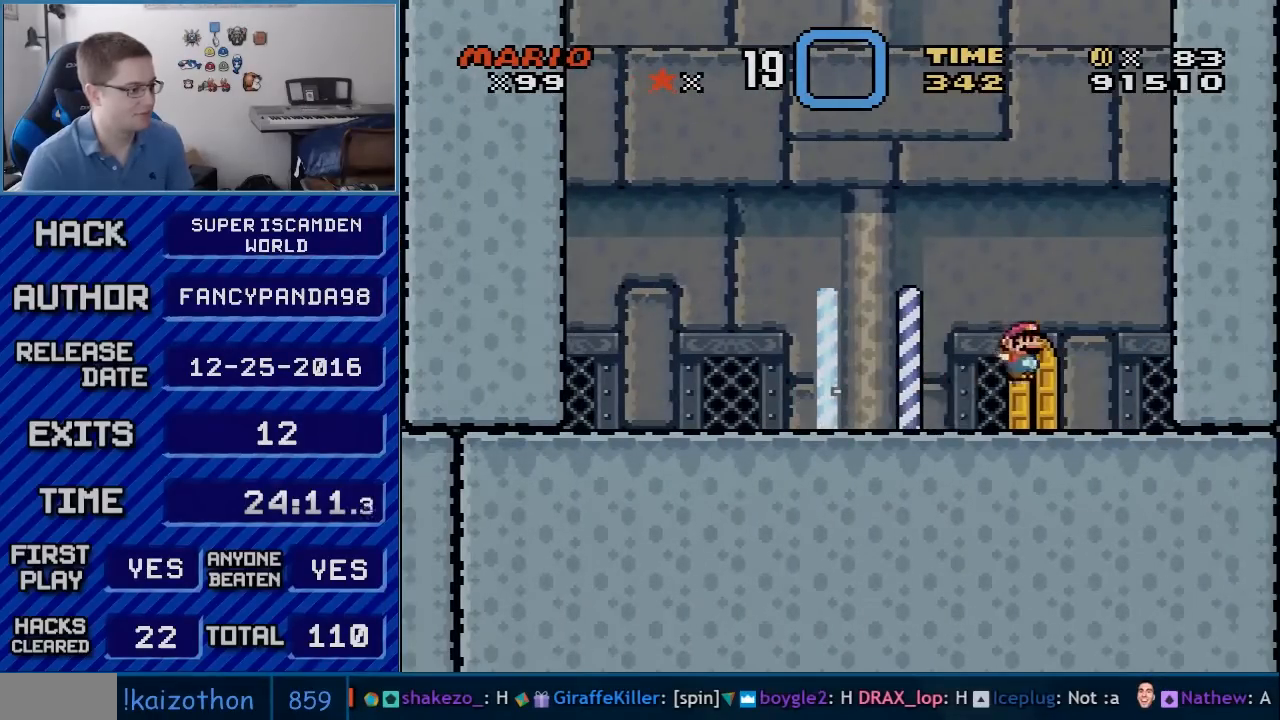
{"buttons": ["B", "Y", "DPAD_LEFT"], "events": [[167, "DPAD_RIGHT", "up"], [167, "DPAD_UP", "down"], [200, "DPAD_LEFT", "down"], [200, "DPAD_UP", "up"]]}
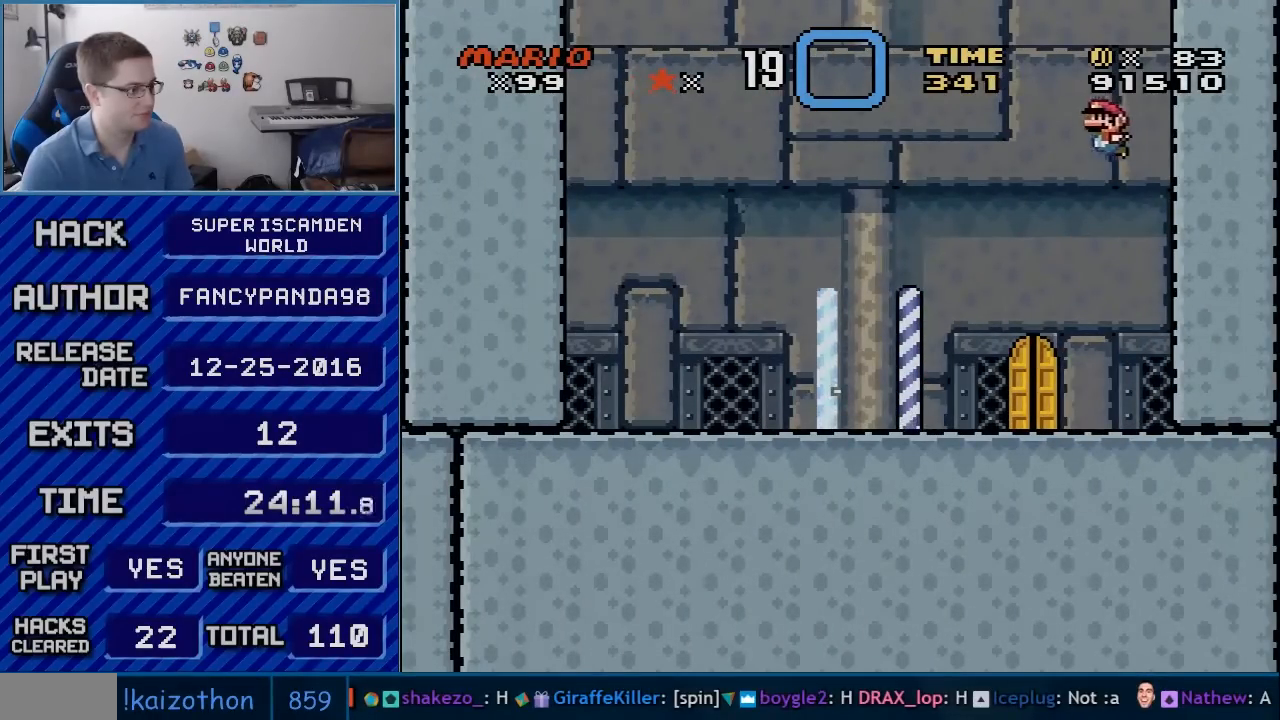
{"buttons": ["Y", "DPAD_LEFT"], "events": [[17, "B", "up"]]}
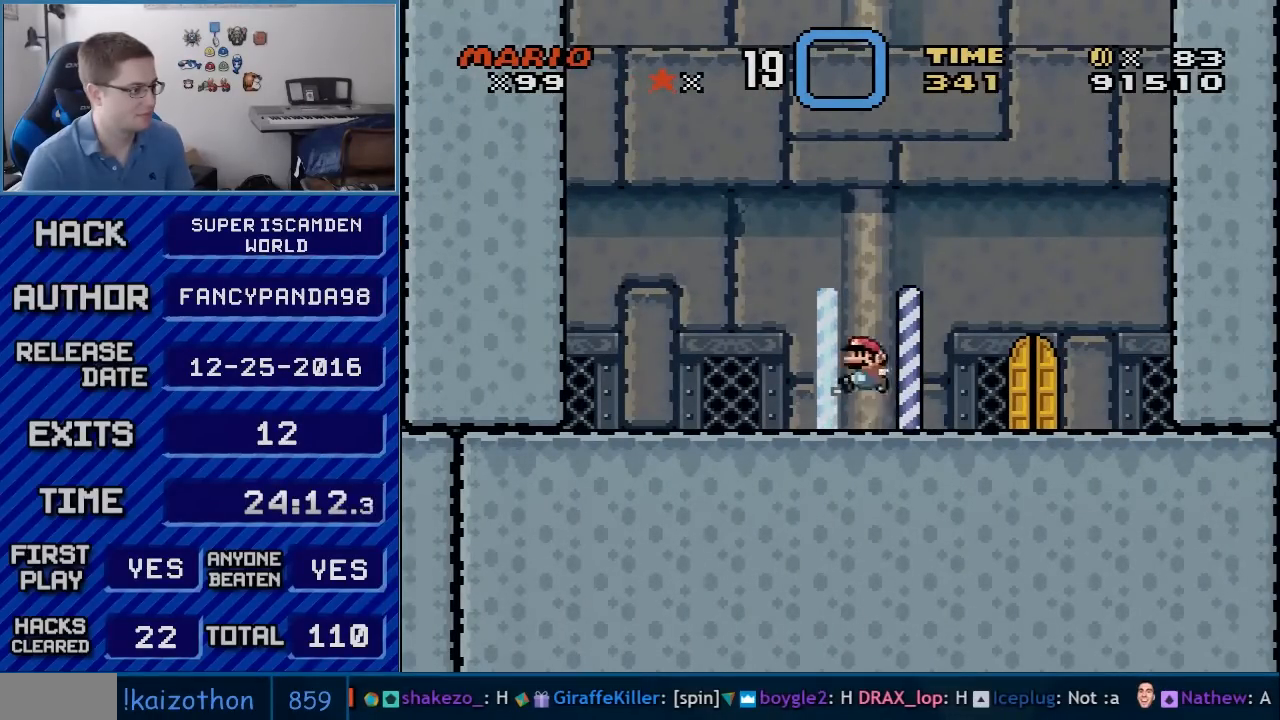
{"buttons": ["Y", "DPAD_LEFT"], "events": [[17, "B", "down"], [450, "B", "up"]]}
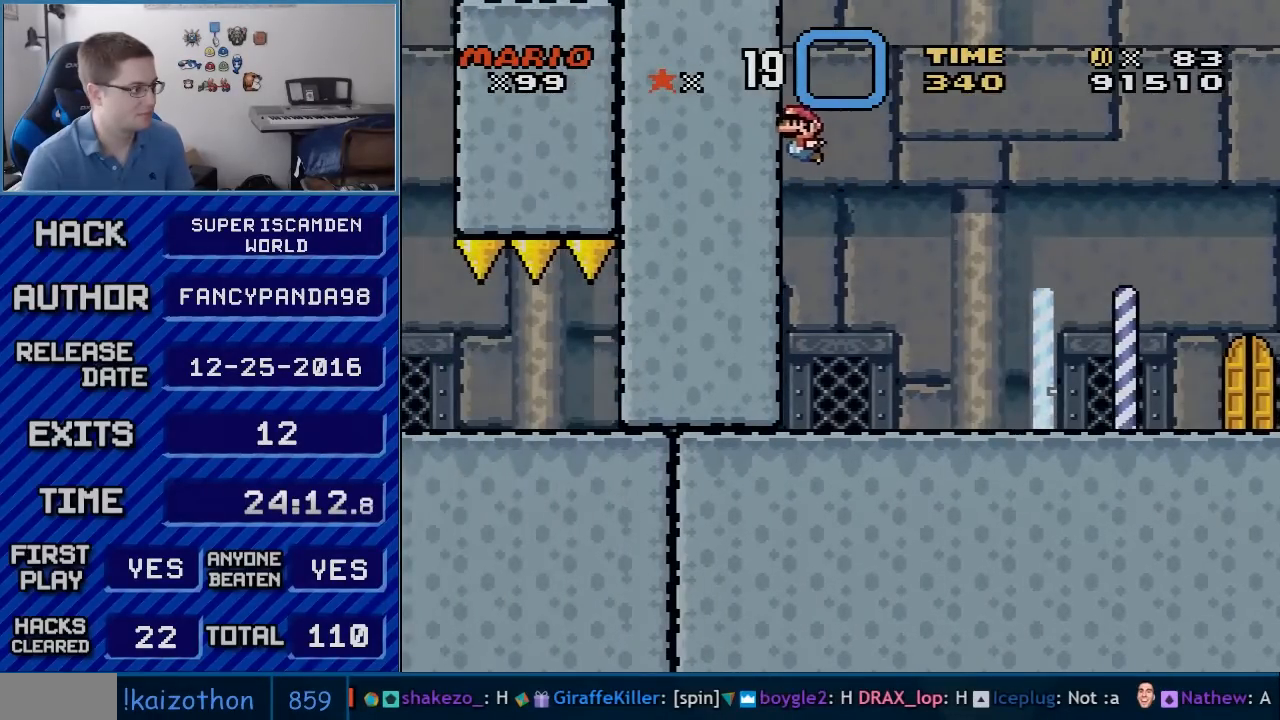
{"buttons": ["Y", "DPAD_RIGHT"], "events": [[17, "B", "down"], [233, "DPAD_LEFT", "up"], [267, "DPAD_RIGHT", "down"], [317, "B", "up"]]}
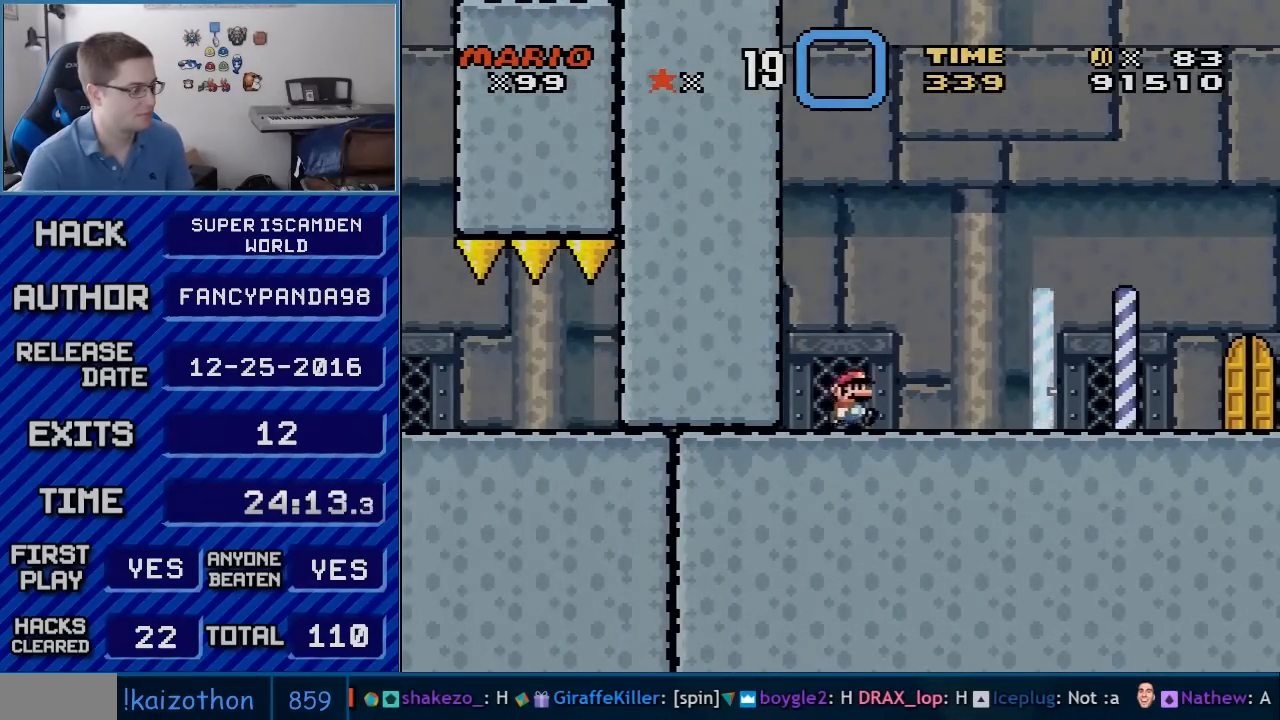
{"buttons": ["Y", "DPAD_RIGHT"], "events": []}
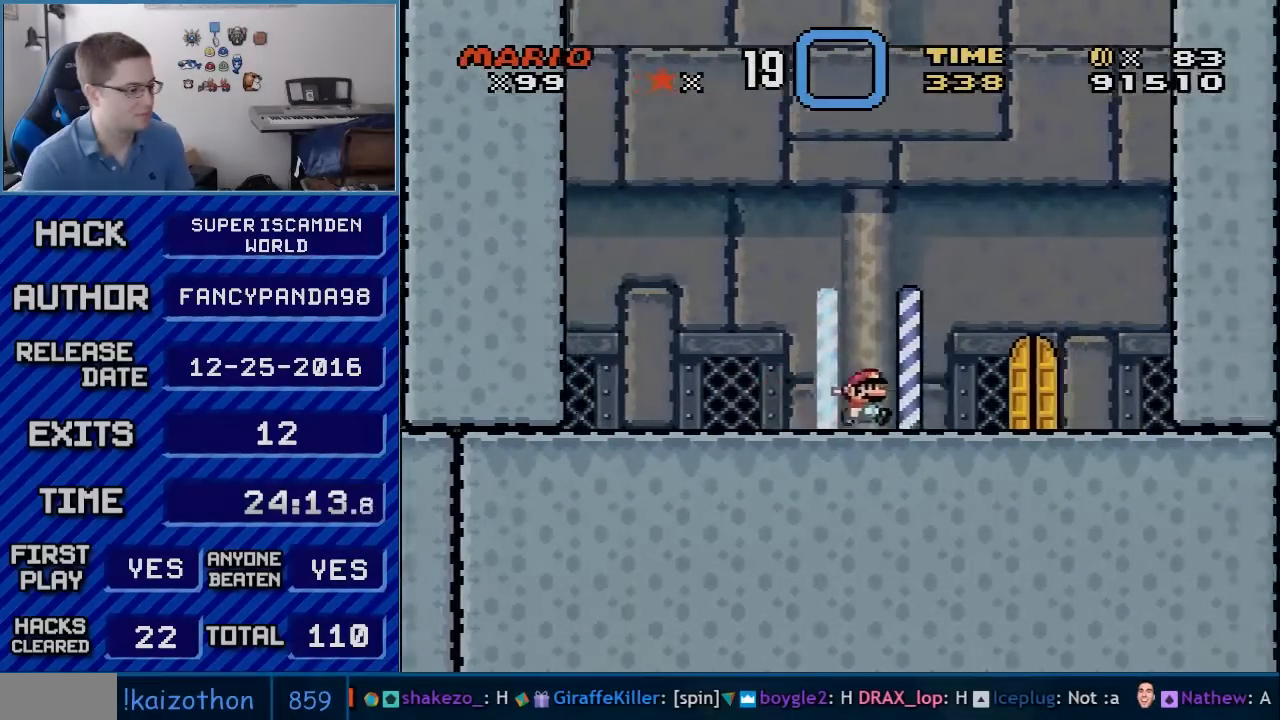
{"buttons": ["B", "Y", "DPAD_LEFT"], "events": [[267, "B", "down"], [417, "DPAD_RIGHT", "up"], [450, "DPAD_LEFT", "down"]]}
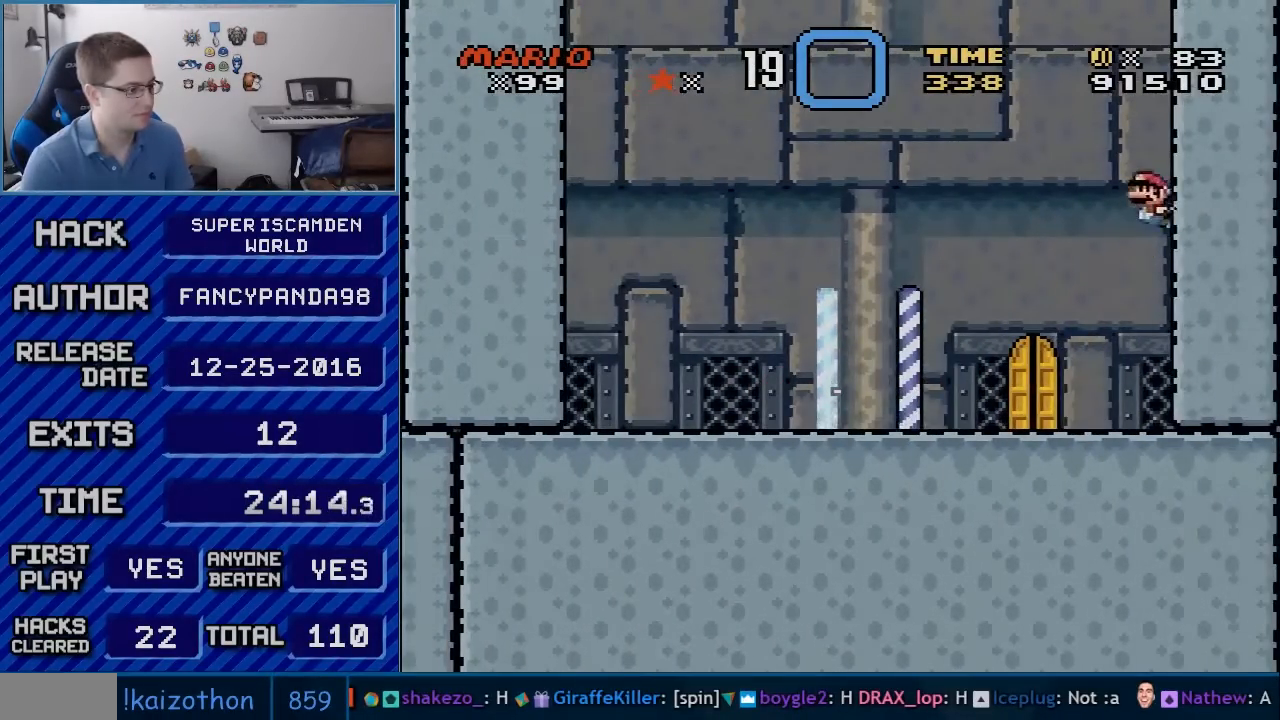
{"buttons": ["Y", "DPAD_LEFT"], "events": [[200, "B", "up"]]}
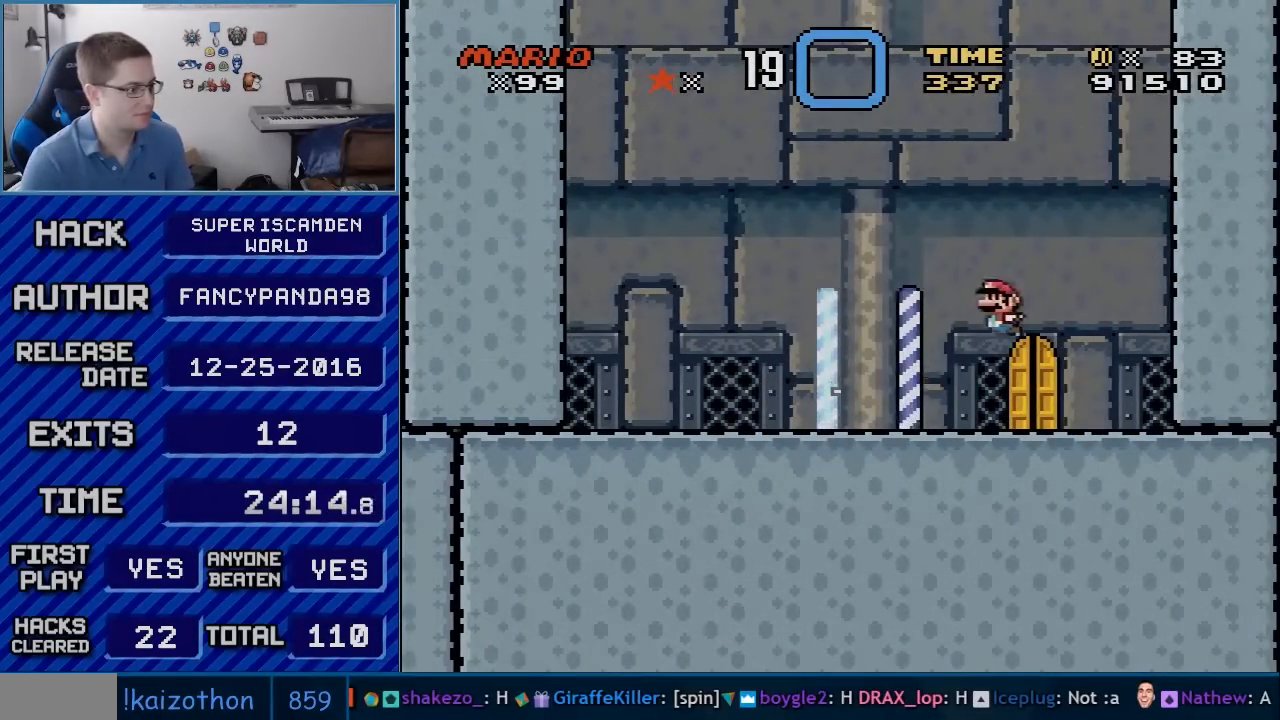
{"buttons": ["B", "Y", "DPAD_LEFT"], "events": [[267, "B", "down"]]}
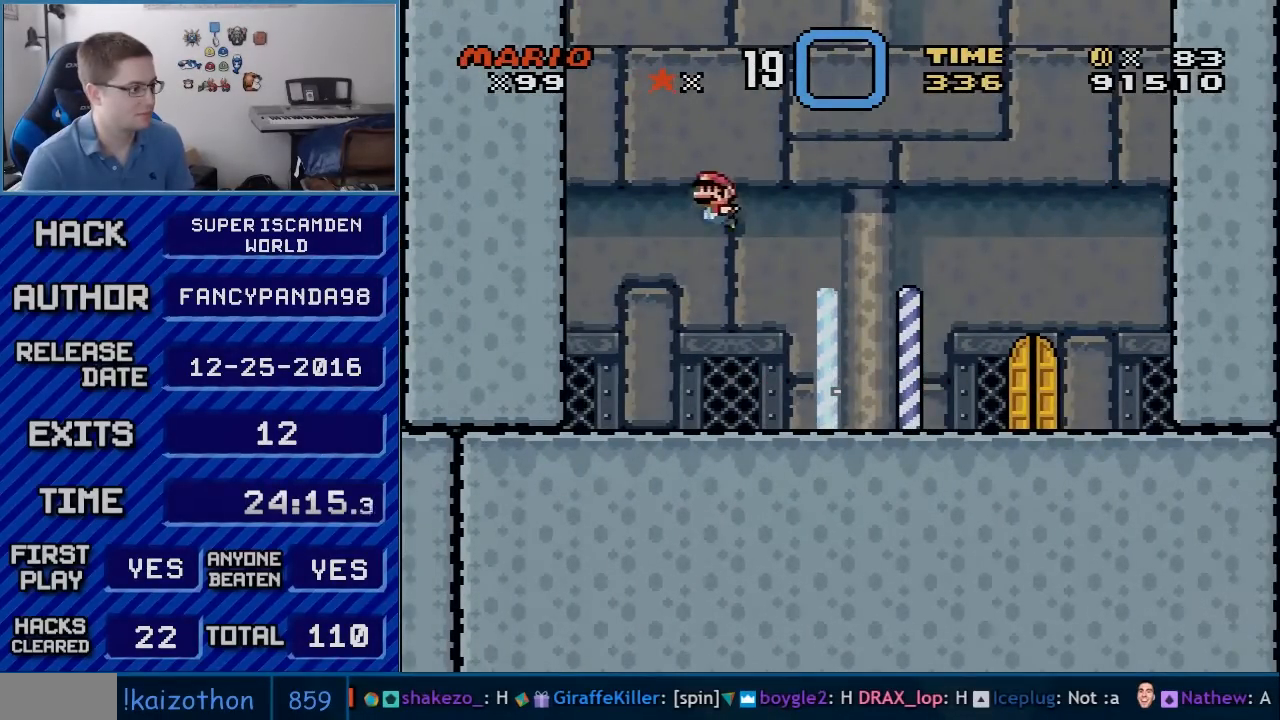
{"buttons": ["B", "Y", "DPAD_RIGHT"], "events": [[167, "B", "up"], [233, "B", "down"], [450, "DPAD_LEFT", "up"], [450, "DPAD_UP", "down"], [483, "DPAD_RIGHT", "down"], [483, "DPAD_UP", "up"]]}
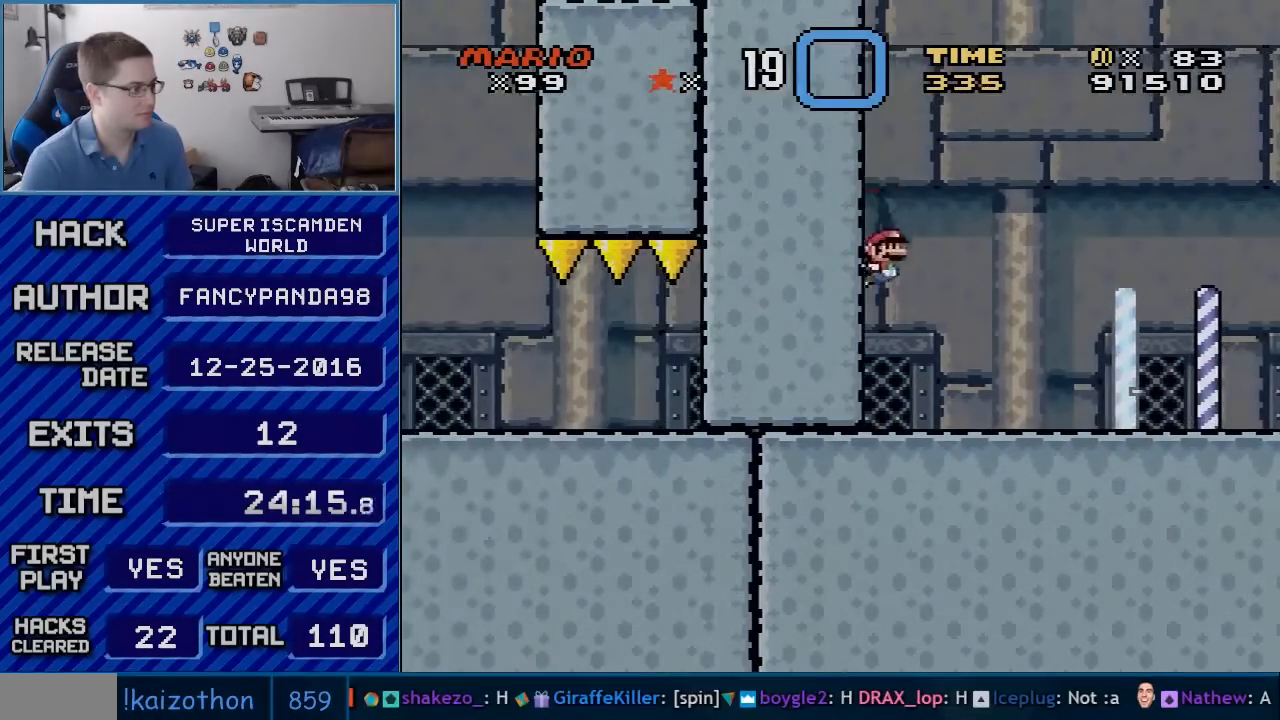
{"buttons": ["Y", "DPAD_RIGHT"], "events": [[83, "B", "up"]]}